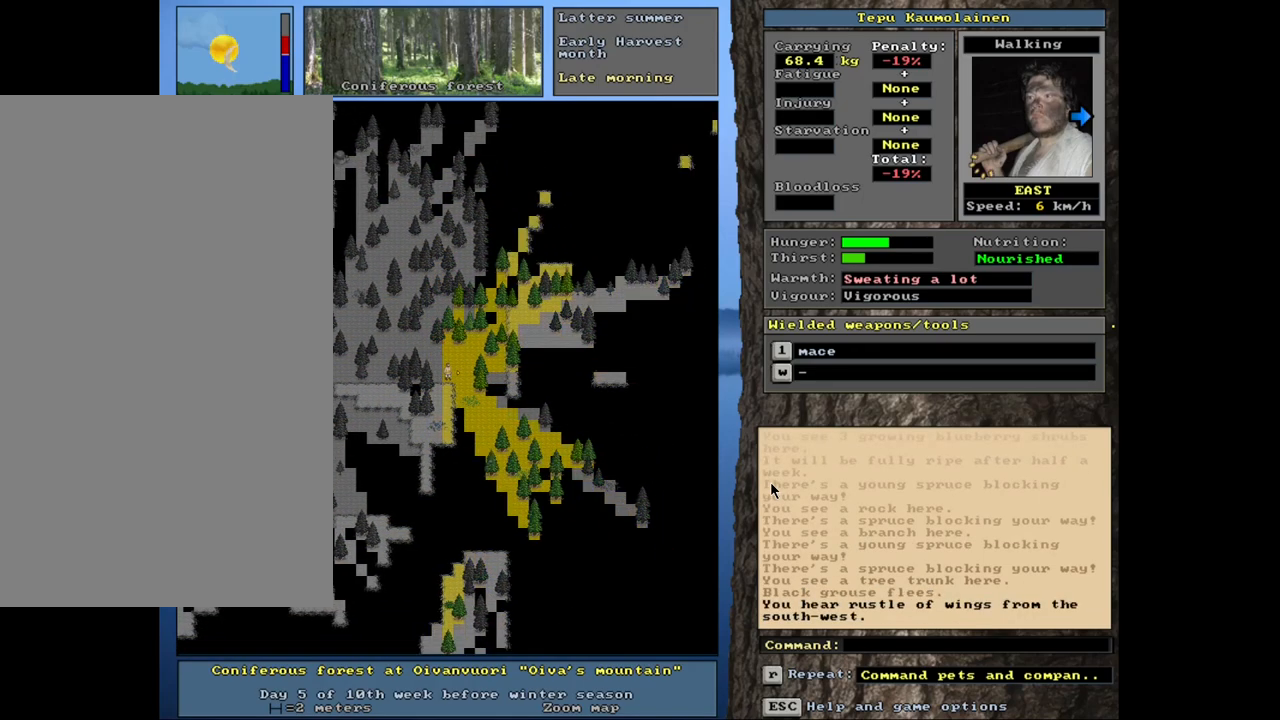
Gameplay with keyboard and mouse; each line is a JSON object with the keys and mouse buttons held at the frame after it. "events" lists presses ("down") and releases ("up") of ".", "/", "0", "1", "2", "3", "4", "5", "6", "8", "9", "a", "alt_l", "alt_r", "b", "backslash", "backspace", "c", "caps_lock", "comma", "ctrl_l", "ctrl_r", "d", "down", "e", "equals", "escape", "f", "f1", "f10", "f11", "f12", "f2", "f3", "f4", "f5", "f6", "f7", "f8", "f9", "g", "h", "i", "k", "l", "lbracket", "left", "minus", "n", "num0", "num1", "num2", "num3", "num4", "num5", "num6", "num7", "num8", "num9", "o", "p", "q", "quote", "r", "rbracket", "return", "right", "s", "semicolon", "shift_l", "shift_r", "space", "super_l", "super_r", "t", "tab", "tilde", "up", "v", "w", "x", "y", "z", "mouse_left", "mouse_wheel", "mouse_right", "mouse_mb4" and "mouse_mb5" between this image and that frame as [ms after this image, input, new state], when the widget could be followed in between. "mouse_left", "mouse_wheel", "mouse_right", "mouse_mb4", "mouse_mb5" = the "left", "wheel", "right", "mb4", "mb5" buttons of the "mouse" list. No other keys are recorded. "wheel" means that the mouse wheel is clicked or scrolled. Mouse movement is not recorded. Not read: 7 j m u.
{"keys": ["ctrl_l"], "mouse": [], "events": [[67, "num3", "down"], [134, "num3", "up"]]}
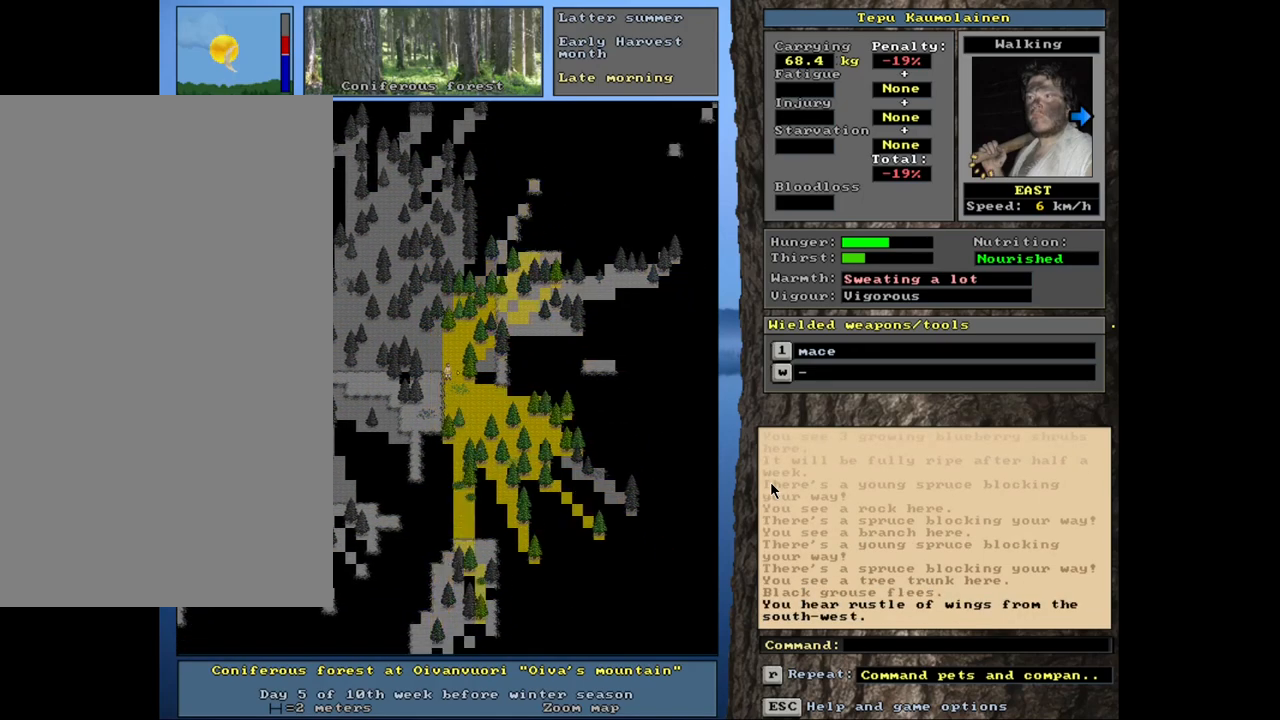
{"keys": ["ctrl_l"], "mouse": [], "events": []}
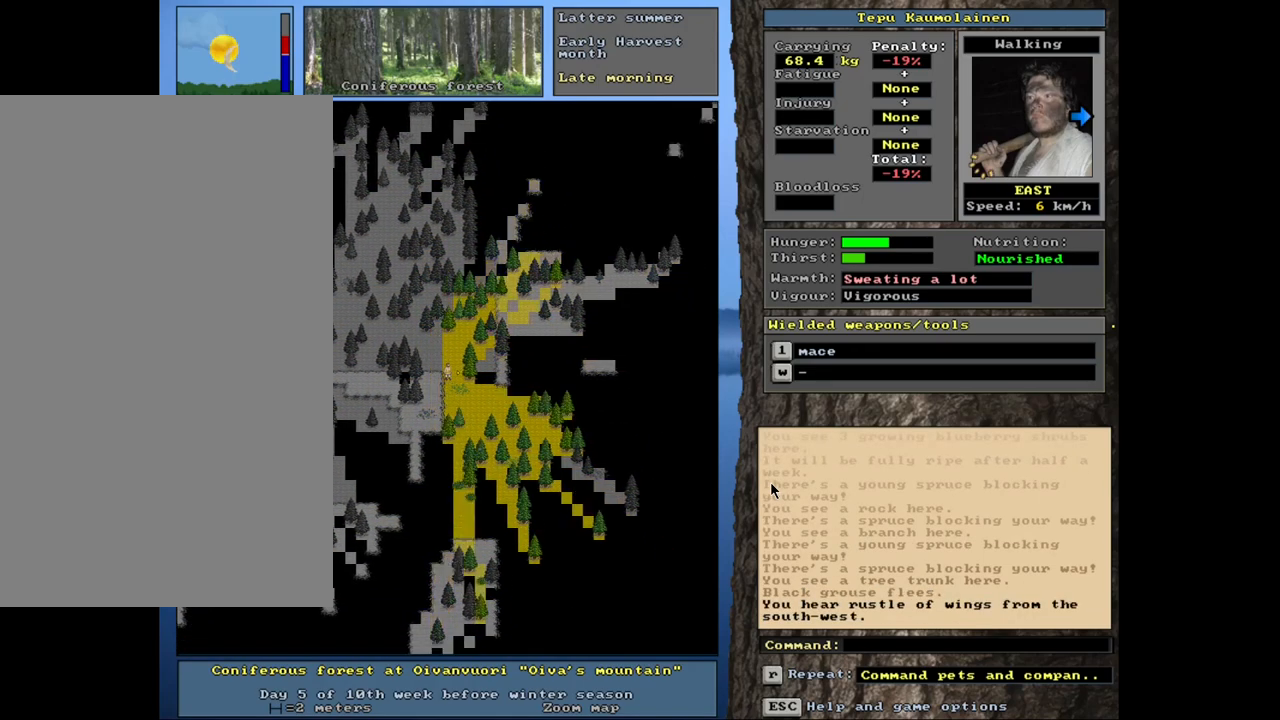
{"keys": ["ctrl_l", "num3"], "mouse": [], "events": [[250, "num3", "down"], [334, "num3", "up"], [450, "num3", "down"]]}
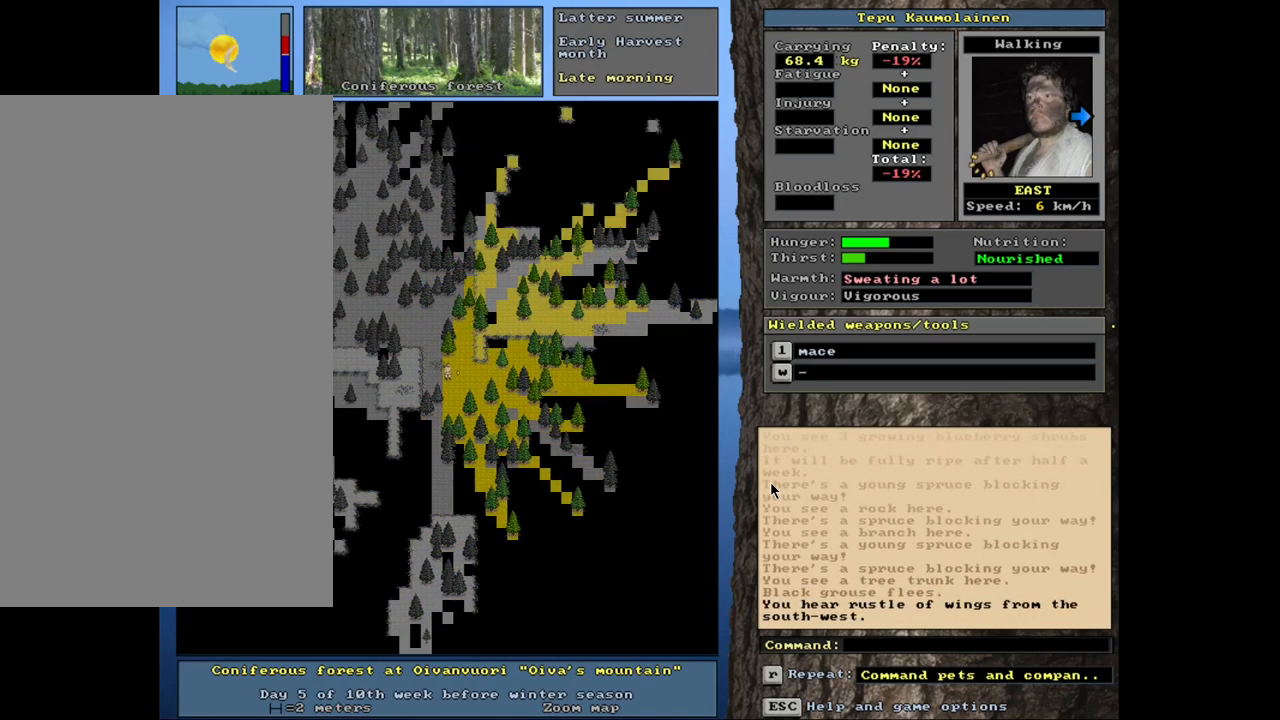
{"keys": [], "mouse": [], "events": [[17, "num3", "up"], [317, "ctrl_l", "up"]]}
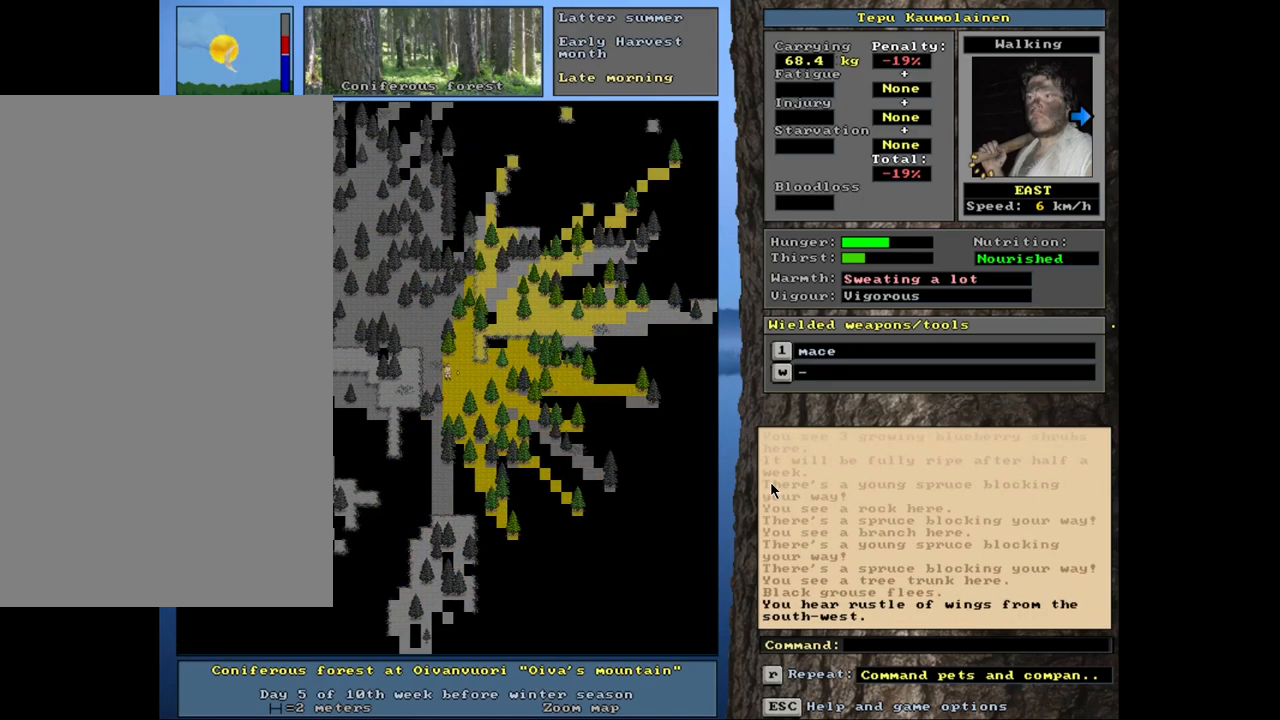
{"keys": ["ctrl_l"], "mouse": [], "events": [[267, "ctrl_l", "down"], [384, "num6", "down"], [450, "num6", "up"]]}
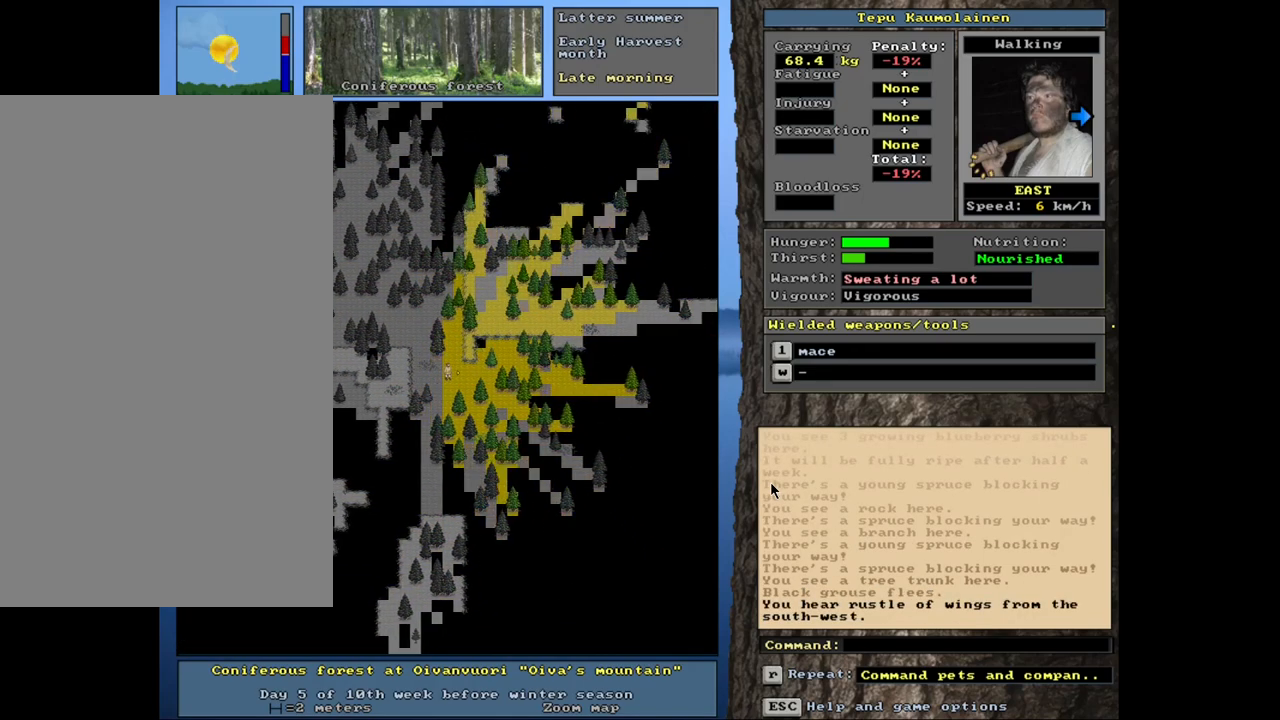
{"keys": ["ctrl_l", "num9"], "mouse": [], "events": [[34, "num6", "down"], [134, "num6", "up"], [267, "num9", "down"], [350, "num9", "up"], [417, "num9", "down"]]}
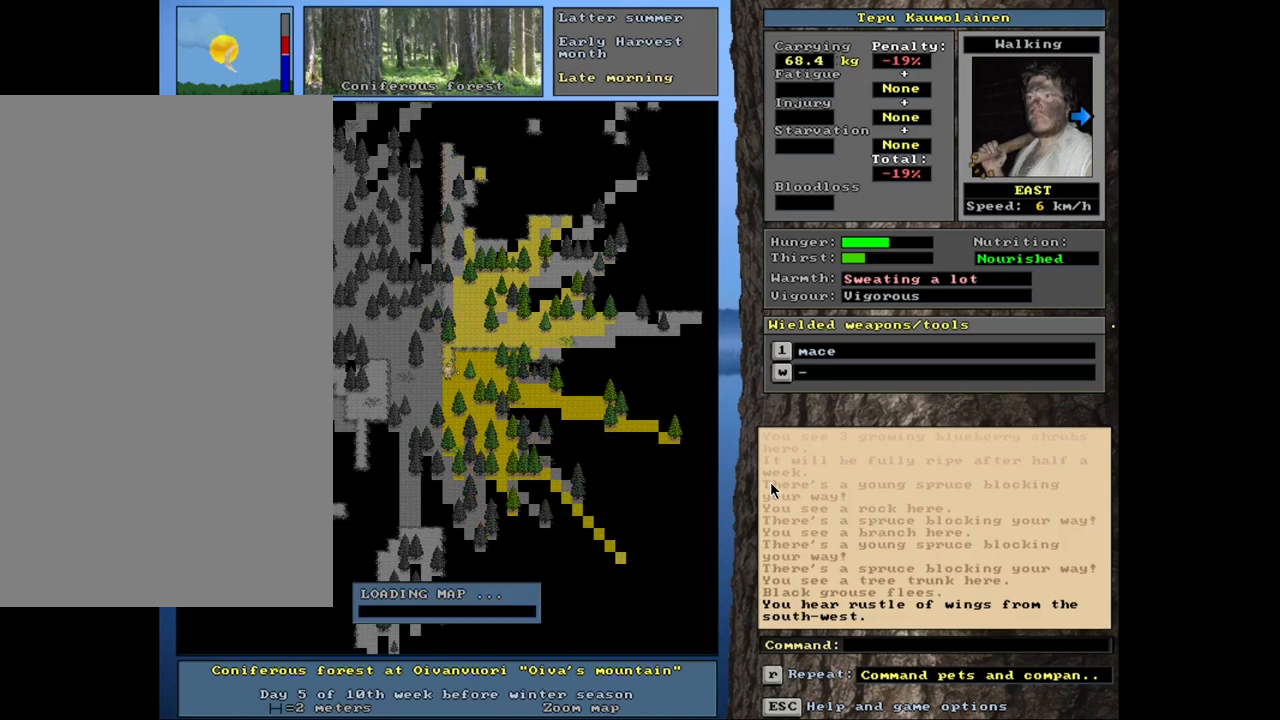
{"keys": ["ctrl_l", "num9"], "mouse": [], "events": [[17, "num9", "up"], [100, "num9", "down"], [167, "num9", "up"], [267, "num9", "down"], [334, "num9", "up"], [450, "num9", "down"]]}
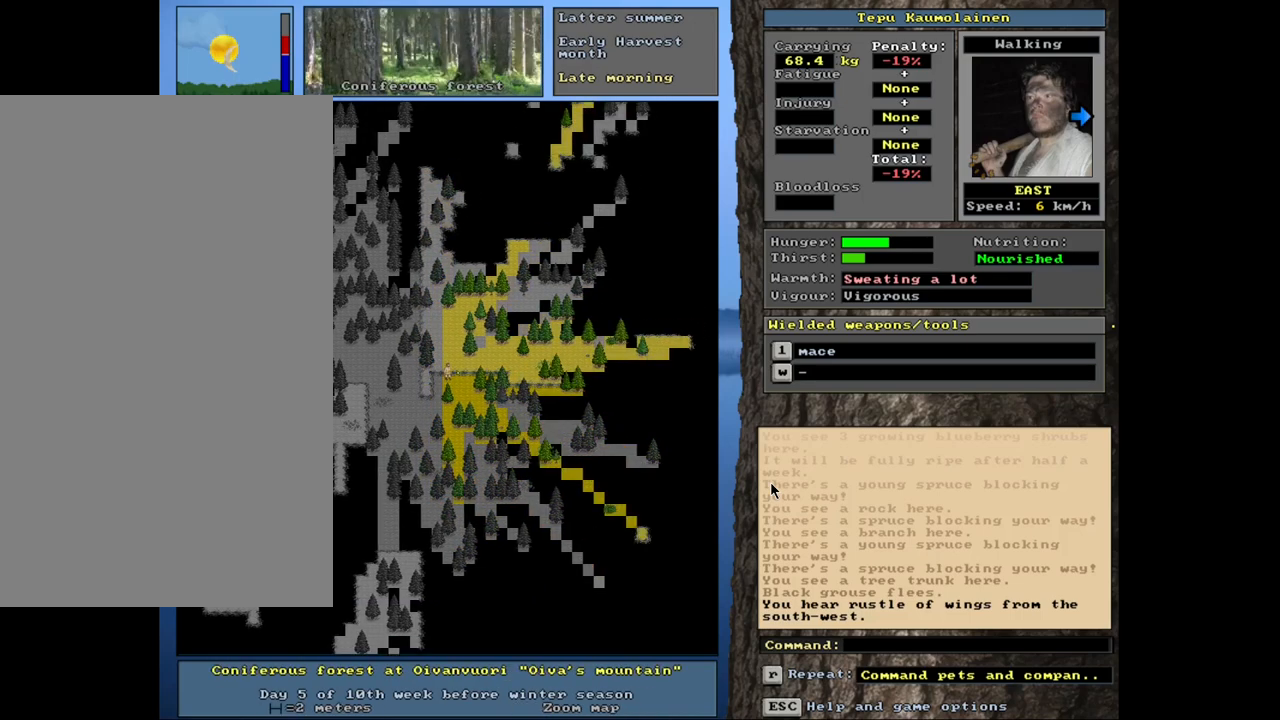
{"keys": ["ctrl_l"], "mouse": [], "events": [[50, "num9", "up"], [150, "num9", "down"], [200, "num9", "up"], [367, "num6", "down"], [417, "num6", "up"]]}
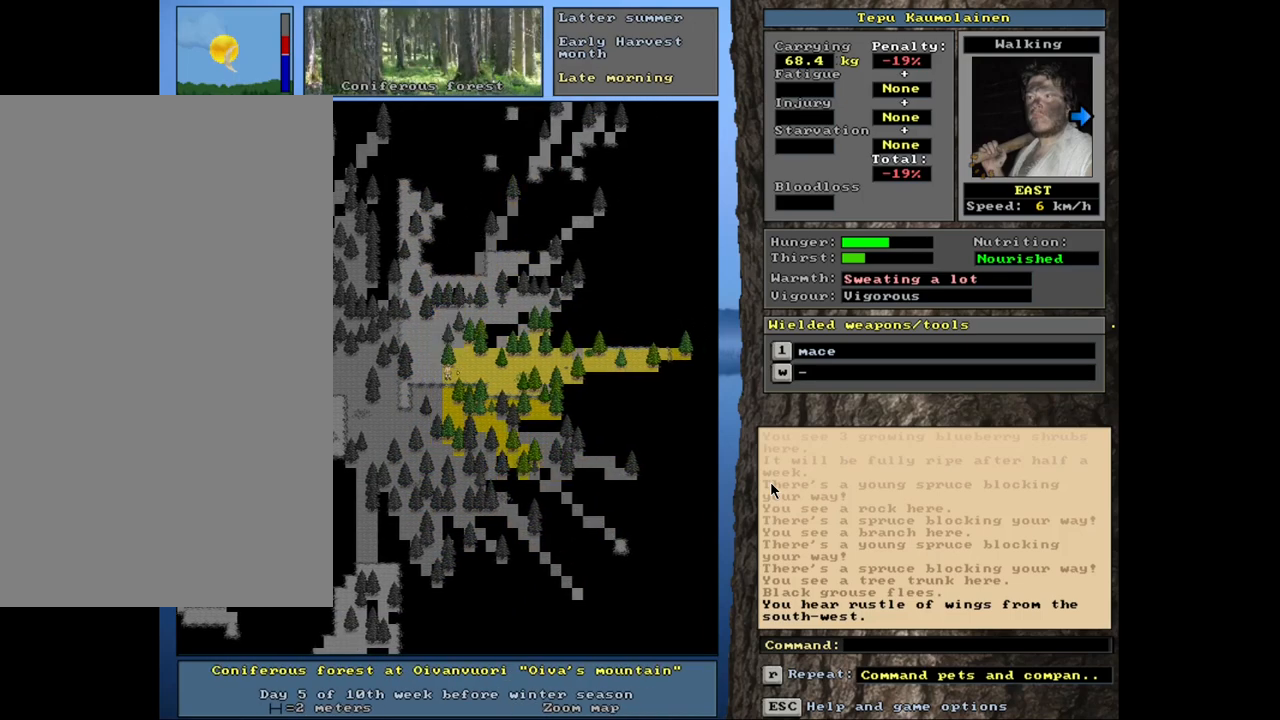
{"keys": ["ctrl_l"], "mouse": [], "events": [[34, "num6", "down"], [100, "num6", "up"], [217, "num6", "down"], [267, "num6", "up"], [367, "num6", "down"], [434, "num6", "up"]]}
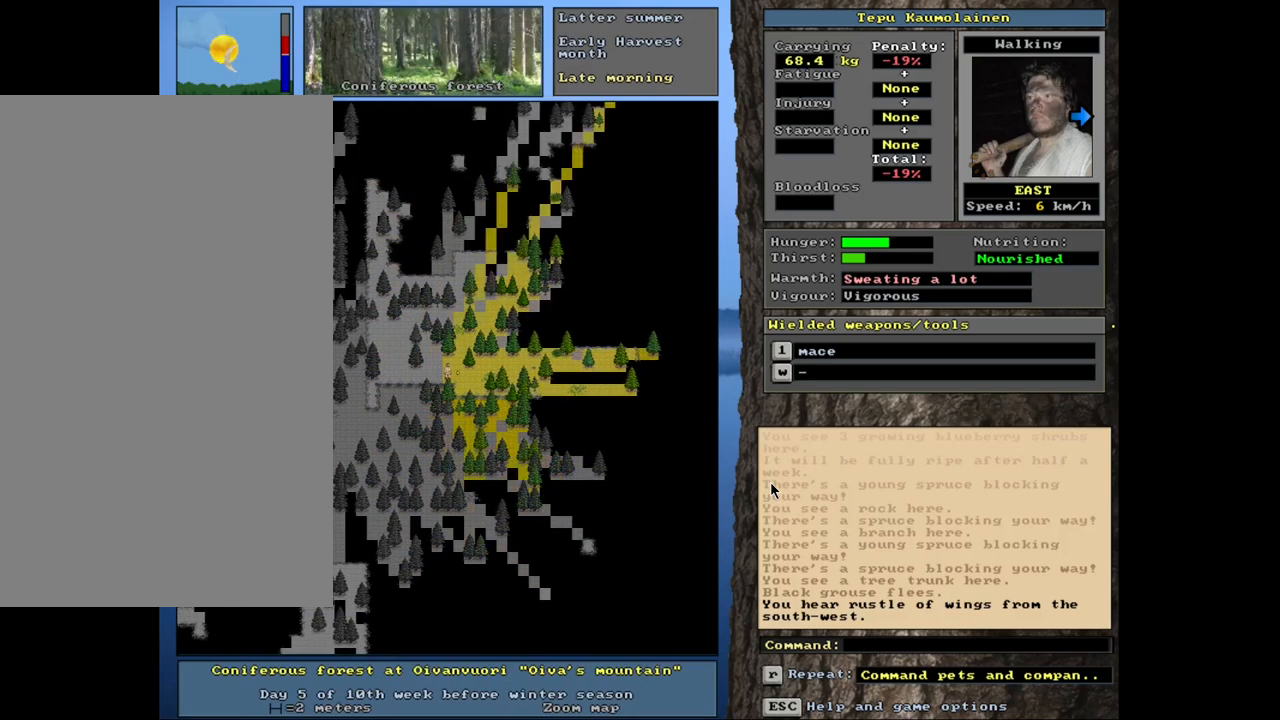
{"keys": ["ctrl_l"], "mouse": [], "events": [[34, "num6", "down"], [117, "num6", "up"], [217, "num6", "down"], [334, "num6", "up"]]}
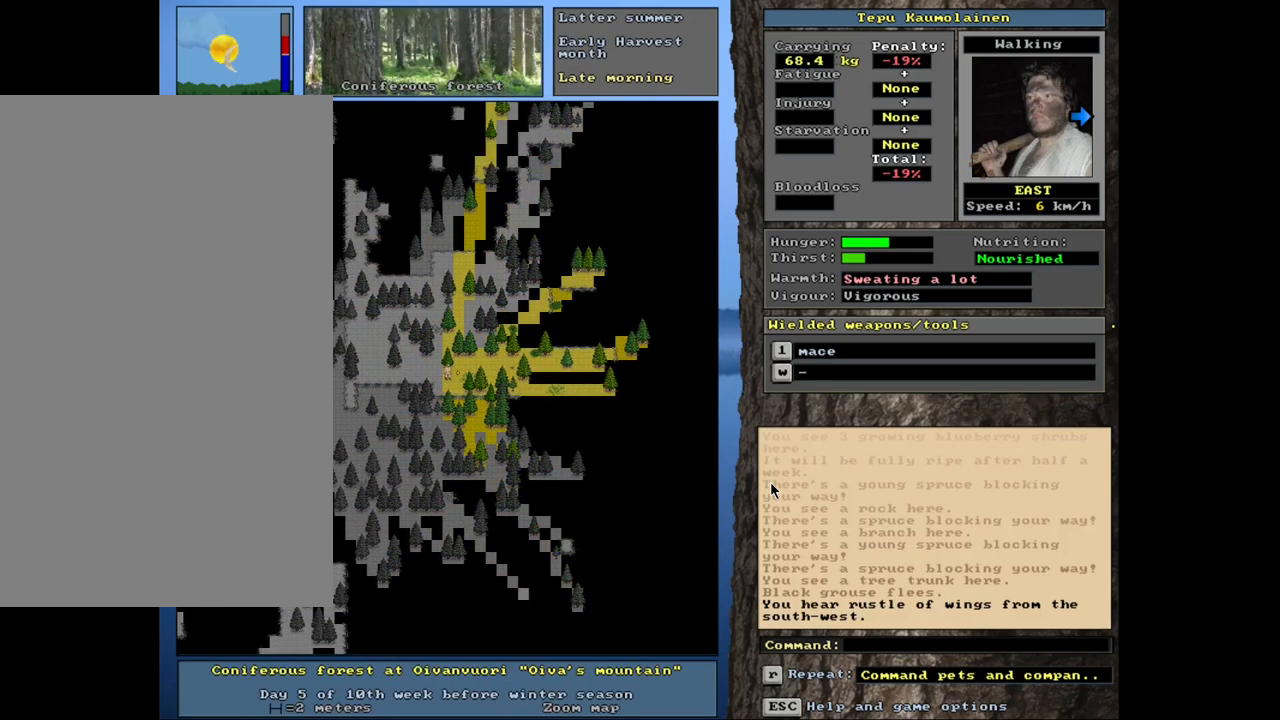
{"keys": ["ctrl_l", "num6"], "mouse": [], "events": [[17, "num9", "down"], [134, "num9", "up"], [300, "num6", "down"], [384, "num6", "up"], [484, "num6", "down"]]}
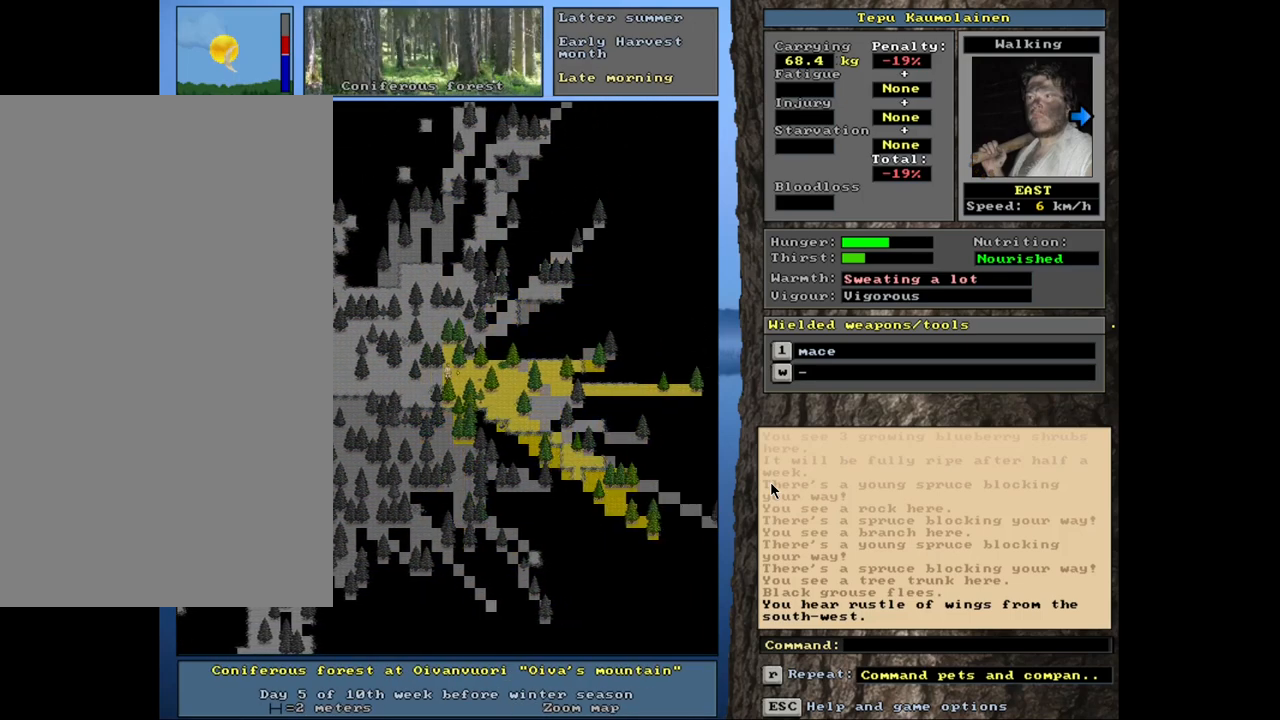
{"keys": ["num4"], "mouse": [], "events": [[34, "num6", "up"], [267, "ctrl_l", "up"], [367, "num4", "down"], [434, "num4", "up"], [500, "num4", "down"]]}
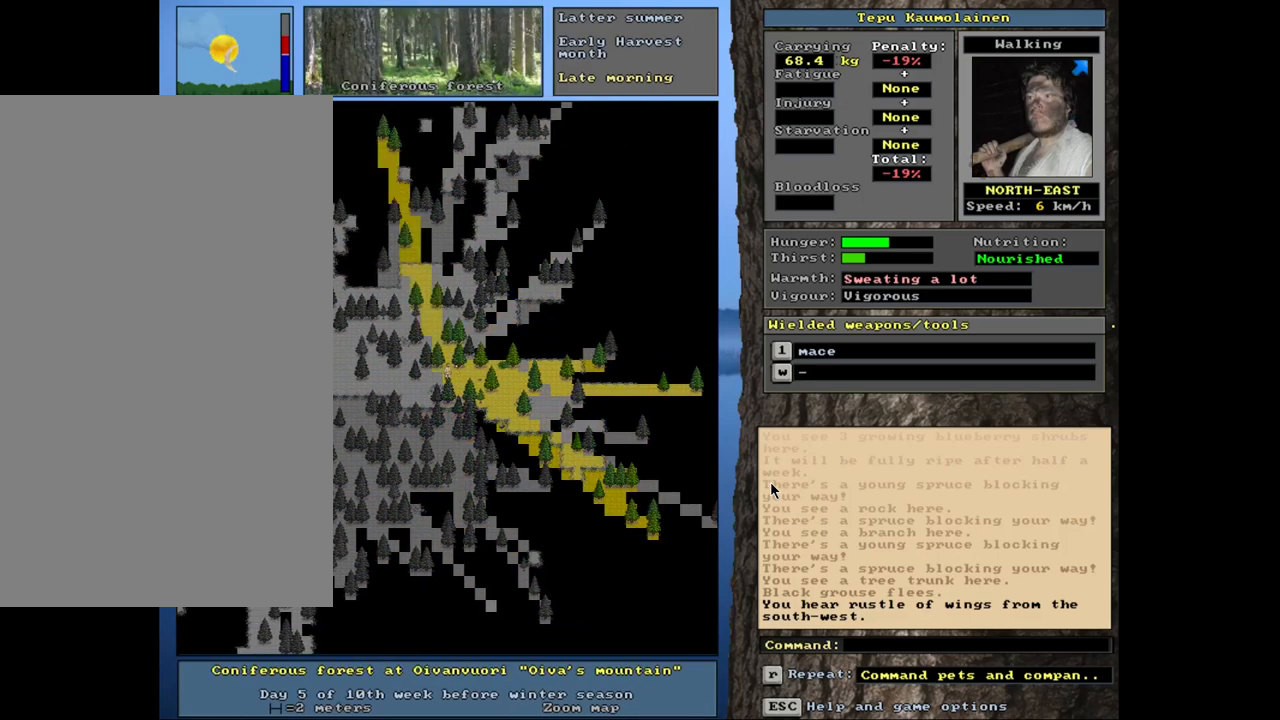
{"keys": ["ctrl_l", "num7"], "mouse": [], "events": [[84, "ctrl_l", "down"], [117, "num4", "up"], [167, "num8", "down"], [467, "num7", "down"], [484, "num8", "up"]]}
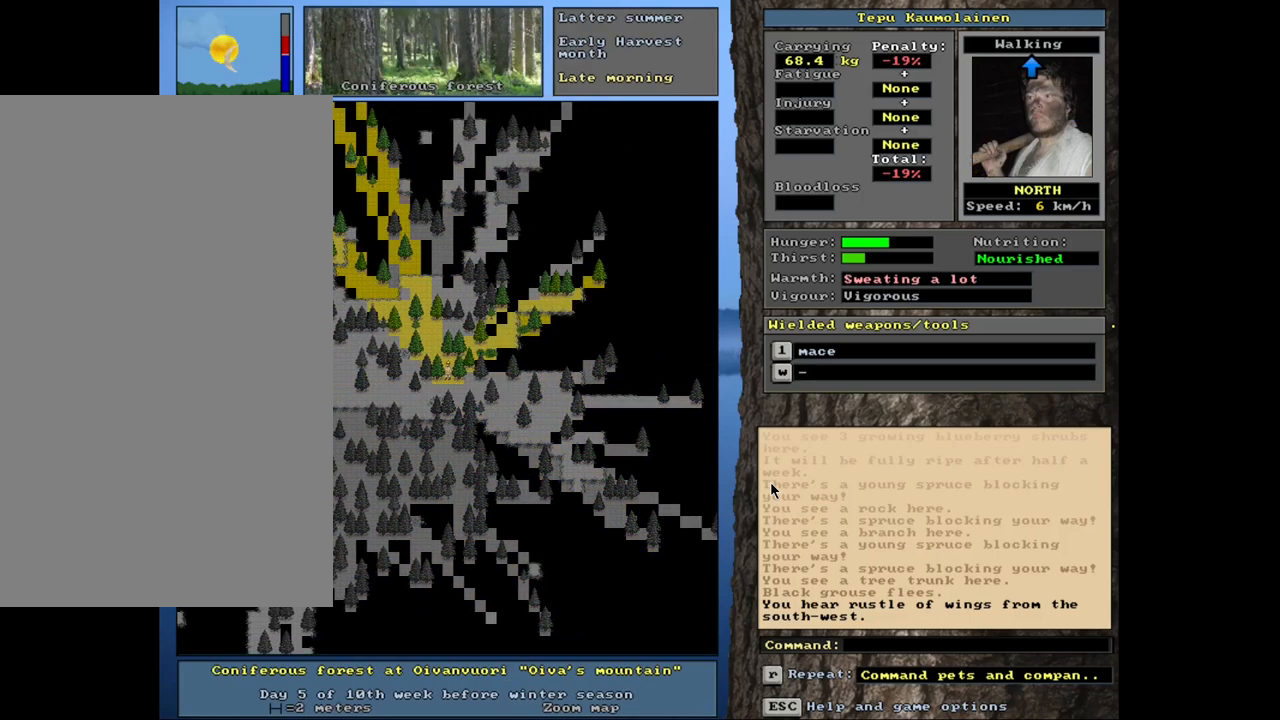
{"keys": ["ctrl_l", "num8"], "mouse": [], "events": [[100, "num7", "up"], [234, "num7", "down"], [334, "num7", "up"], [417, "num8", "down"]]}
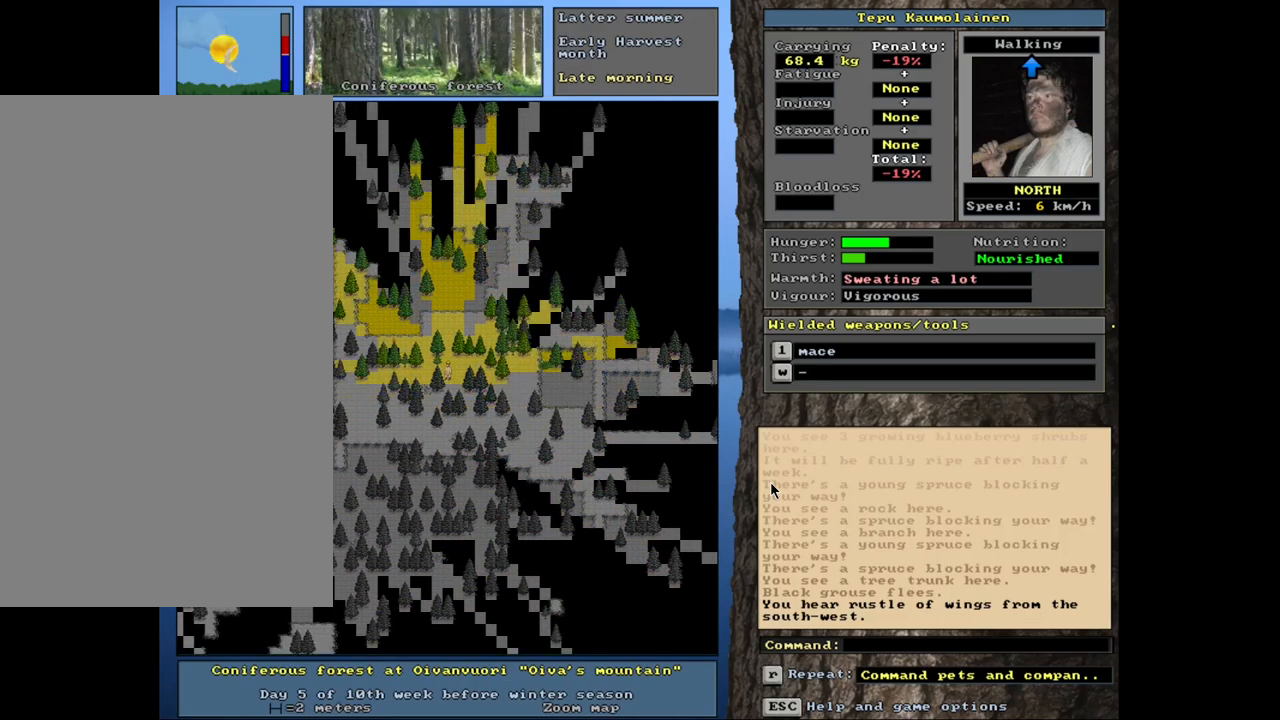
{"keys": ["ctrl_l", "num8"], "mouse": [], "events": [[17, "num8", "up"], [134, "num8", "down"], [217, "num8", "up"], [300, "num8", "down"], [400, "num8", "up"], [450, "num8", "down"]]}
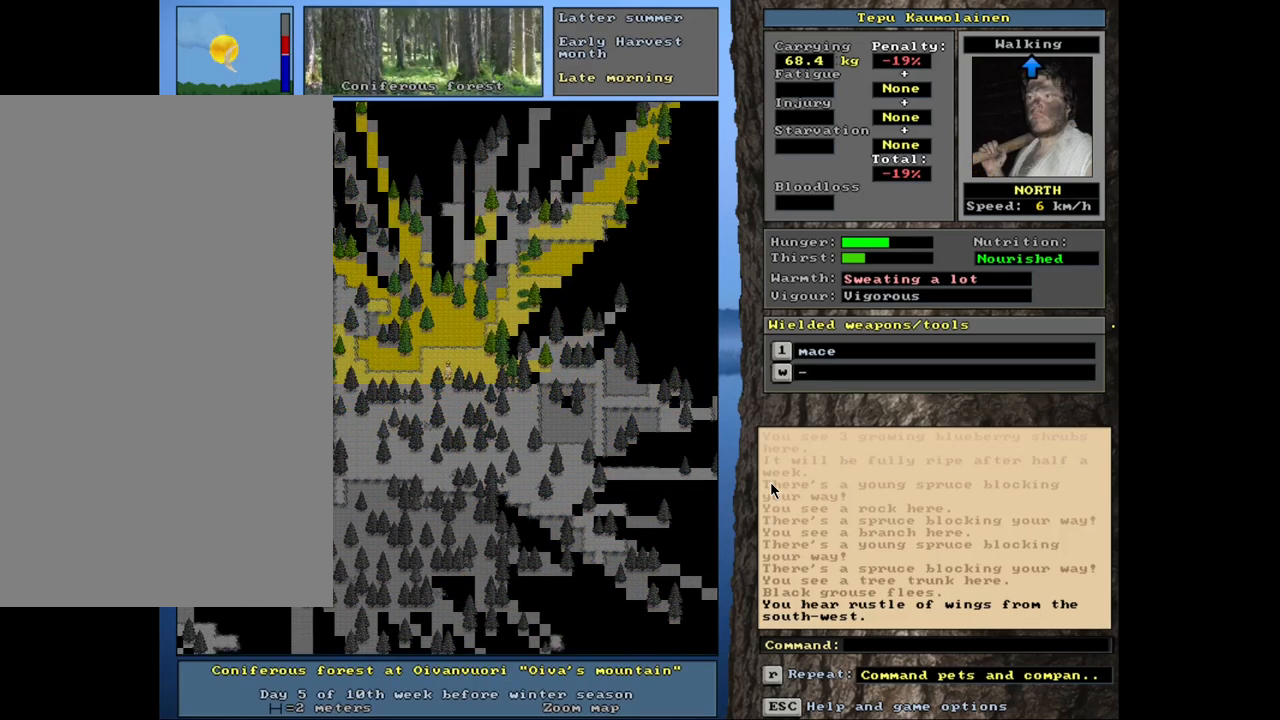
{"keys": ["ctrl_l"], "mouse": [], "events": [[17, "num8", "up"], [134, "num8", "down"], [200, "num8", "up"], [300, "num9", "down"], [450, "num9", "up"]]}
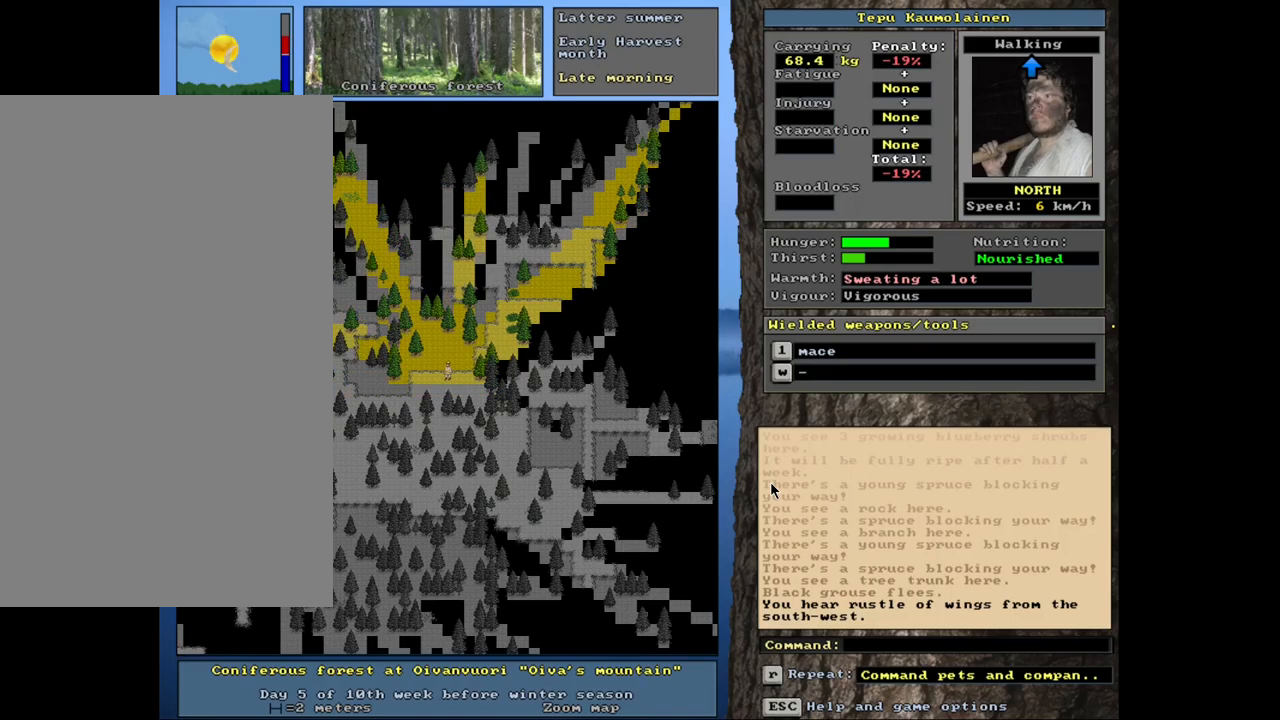
{"keys": ["ctrl_l"], "mouse": [], "events": [[217, "num8", "down"], [300, "num8", "up"], [384, "num8", "down"], [450, "num8", "up"]]}
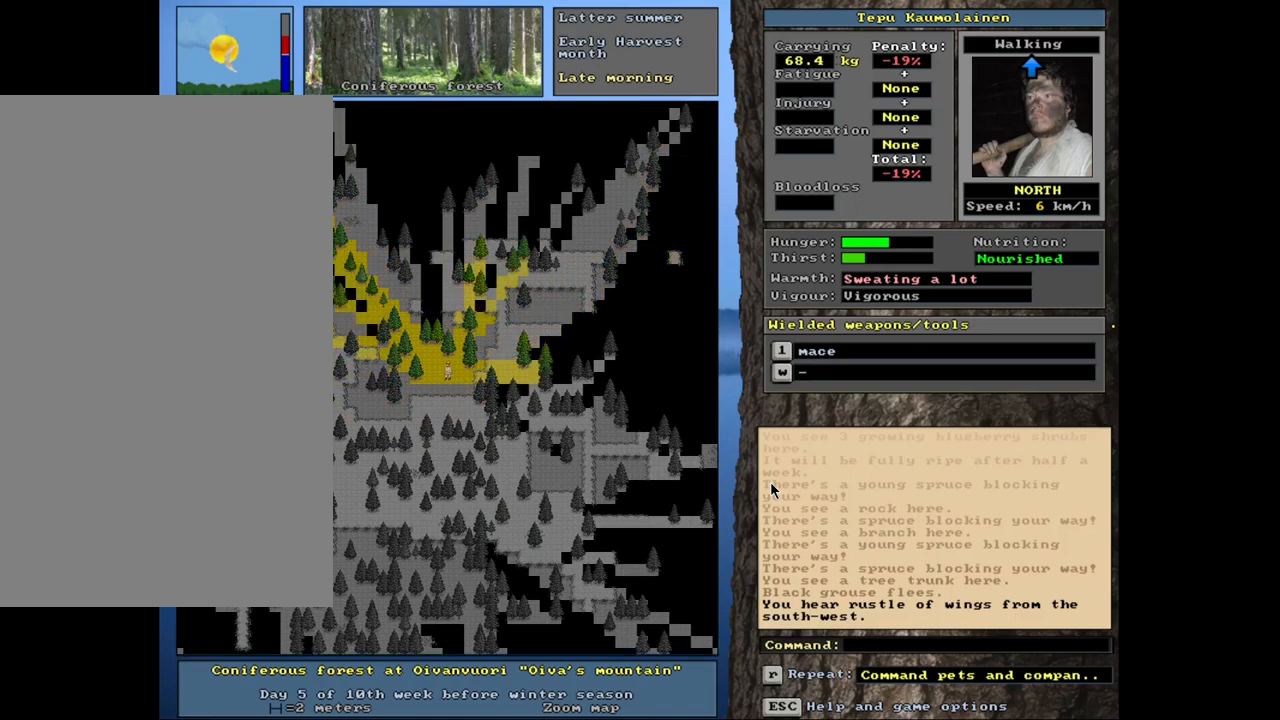
{"keys": ["ctrl_l", "num8"], "mouse": [], "events": [[34, "num9", "down"], [117, "num9", "up"], [150, "num8", "down"], [234, "num8", "up"], [317, "num8", "down"], [417, "num8", "up"], [500, "num8", "down"]]}
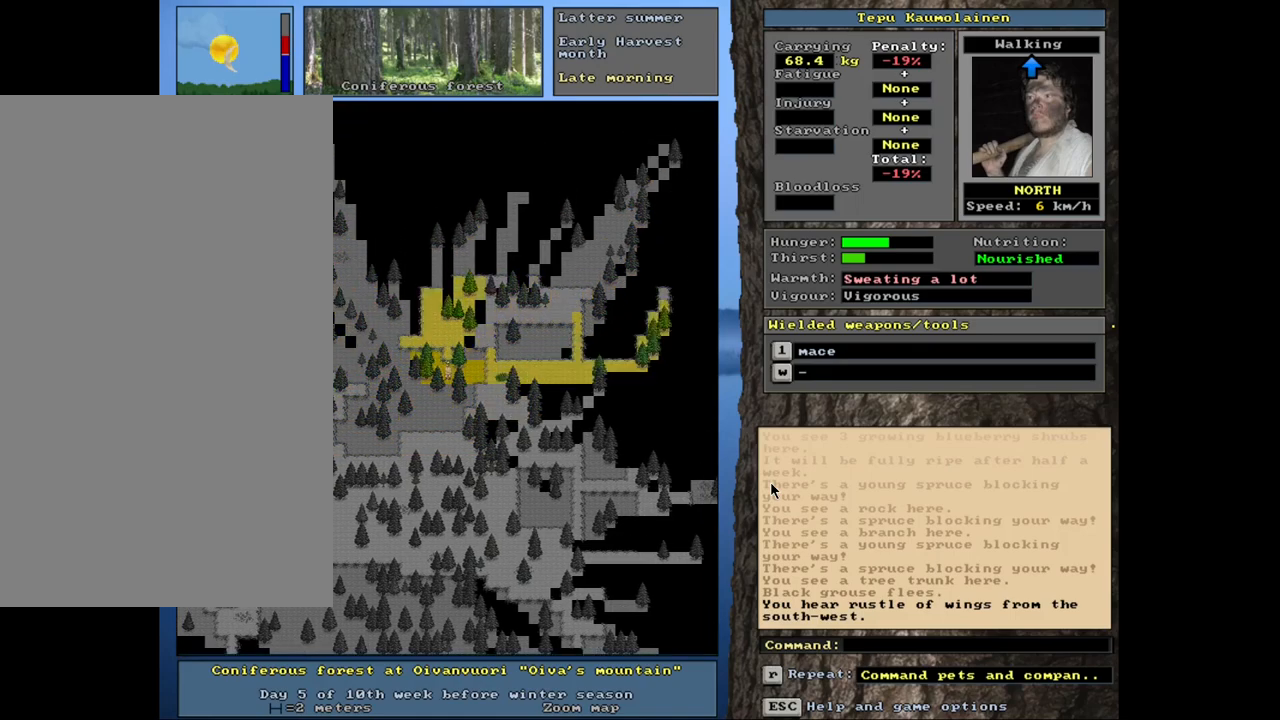
{"keys": ["ctrl_l"], "mouse": [], "events": [[84, "num8", "up"], [200, "num7", "down"], [317, "num7", "up"], [350, "num8", "down"], [450, "num8", "up"]]}
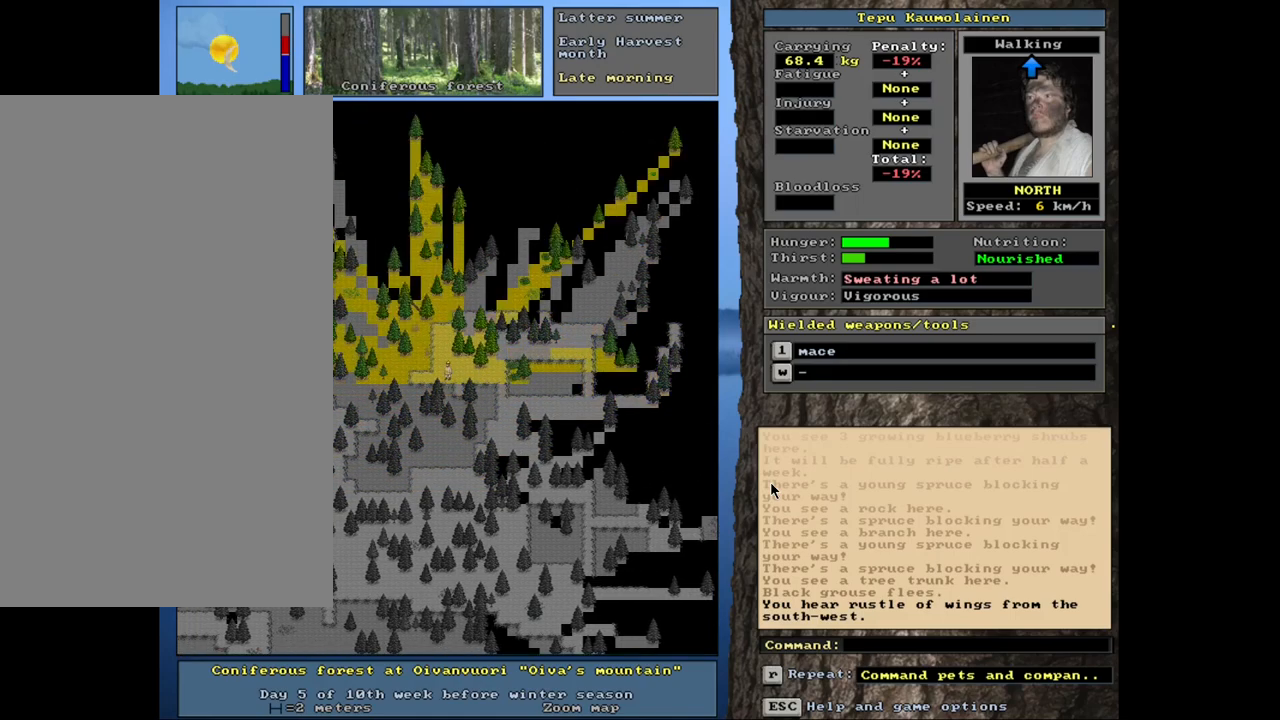
{"keys": ["ctrl_l", "num8"], "mouse": [], "events": [[17, "num8", "down"], [150, "num8", "up"], [234, "num8", "down"], [284, "num8", "up"], [434, "num8", "down"]]}
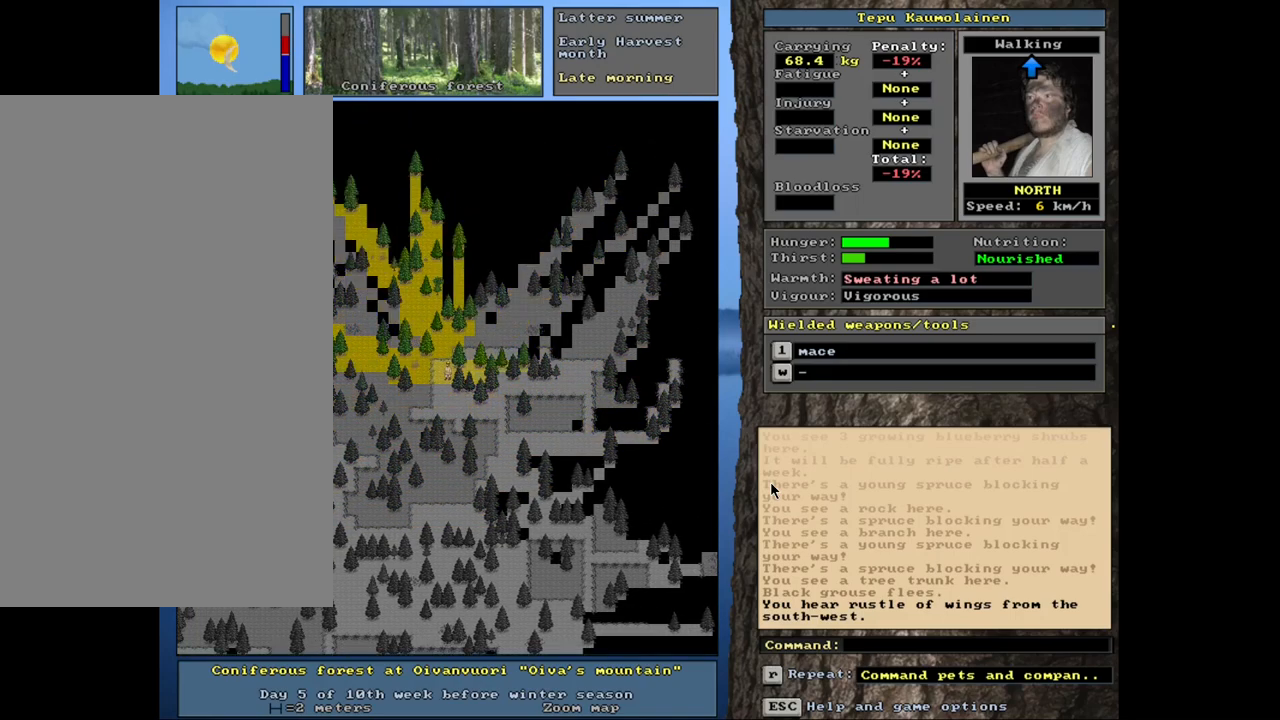
{"keys": ["ctrl_l"], "mouse": [], "events": [[17, "num8", "up"], [100, "num8", "down"], [167, "num8", "up"], [267, "num8", "down"], [334, "num8", "up"], [434, "num8", "down"], [500, "num8", "up"]]}
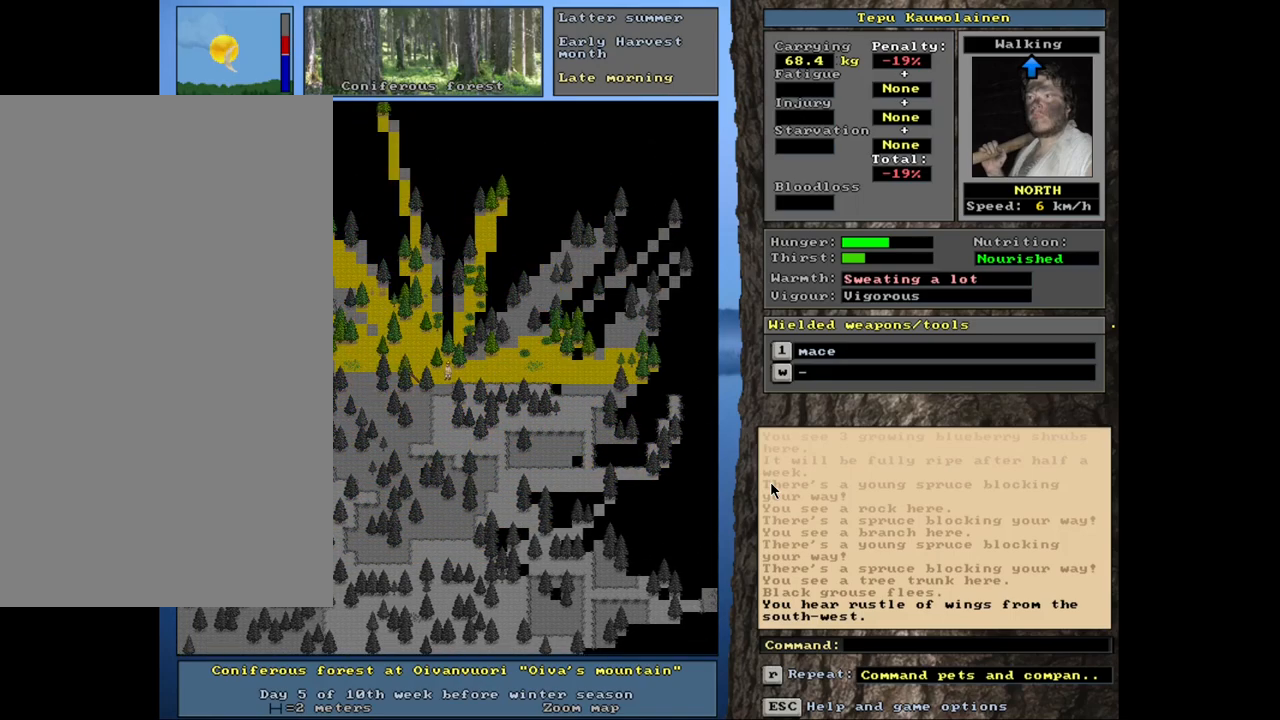
{"keys": ["ctrl_l"], "mouse": [], "events": [[100, "num8", "down"], [217, "num7", "down"], [217, "num8", "up"], [317, "num7", "up"], [334, "num8", "down"], [434, "num8", "up"]]}
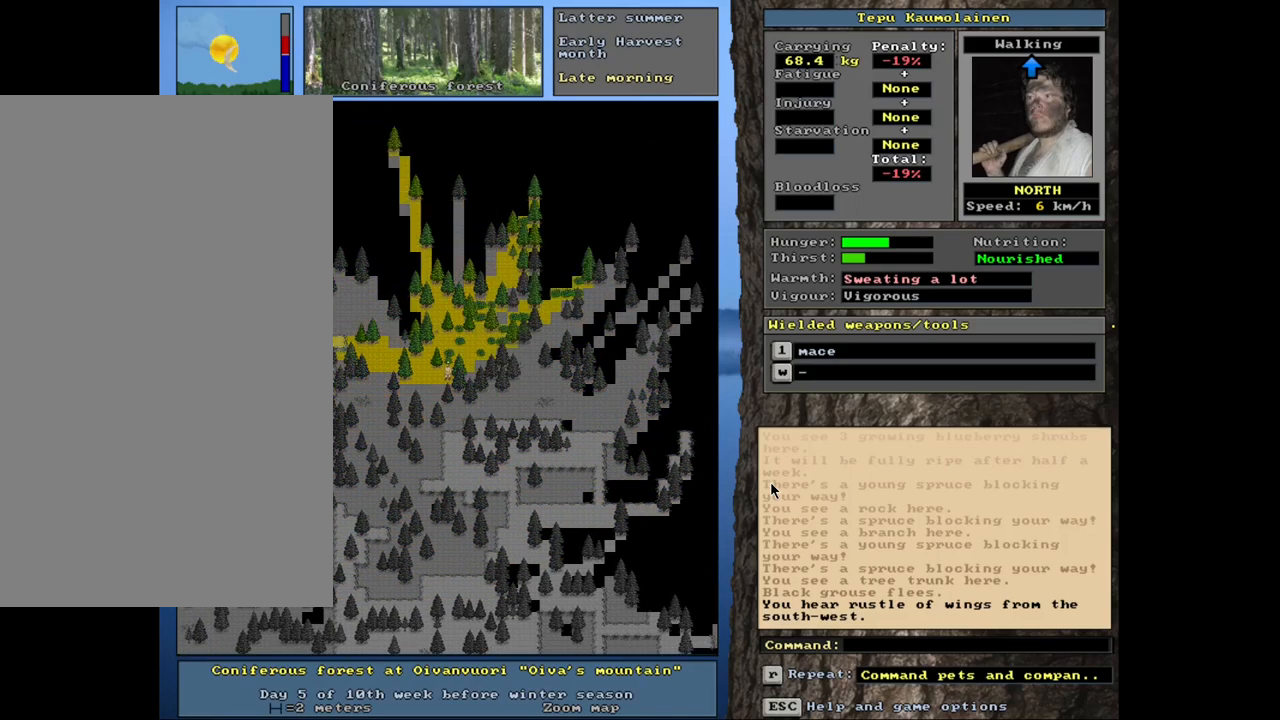
{"keys": ["ctrl_l", "num8"], "mouse": [], "events": [[17, "num8", "down"], [100, "num8", "up"], [200, "num8", "down"], [284, "num8", "up"], [367, "num8", "down"], [400, "num9", "down"], [434, "num9", "up"]]}
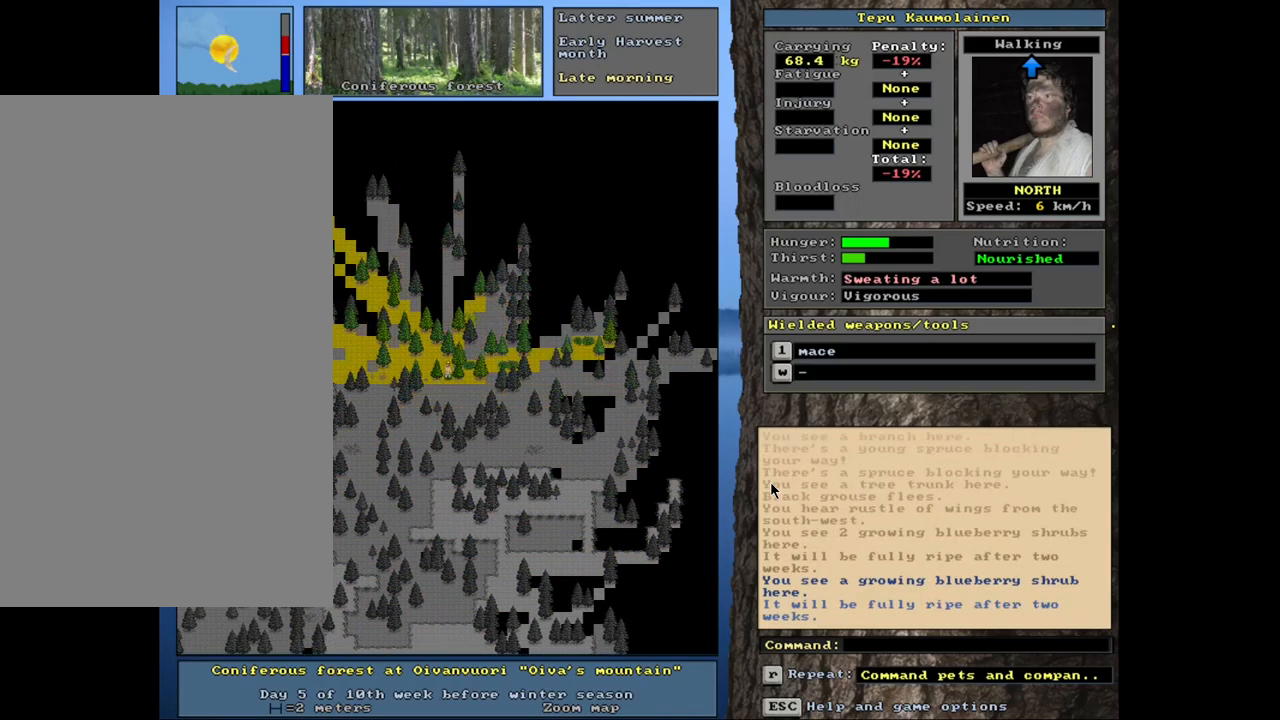
{"keys": ["ctrl_l"], "mouse": [], "events": [[34, "num8", "up"], [84, "num9", "down"], [117, "num9", "up"], [267, "num7", "down"], [417, "num7", "up"]]}
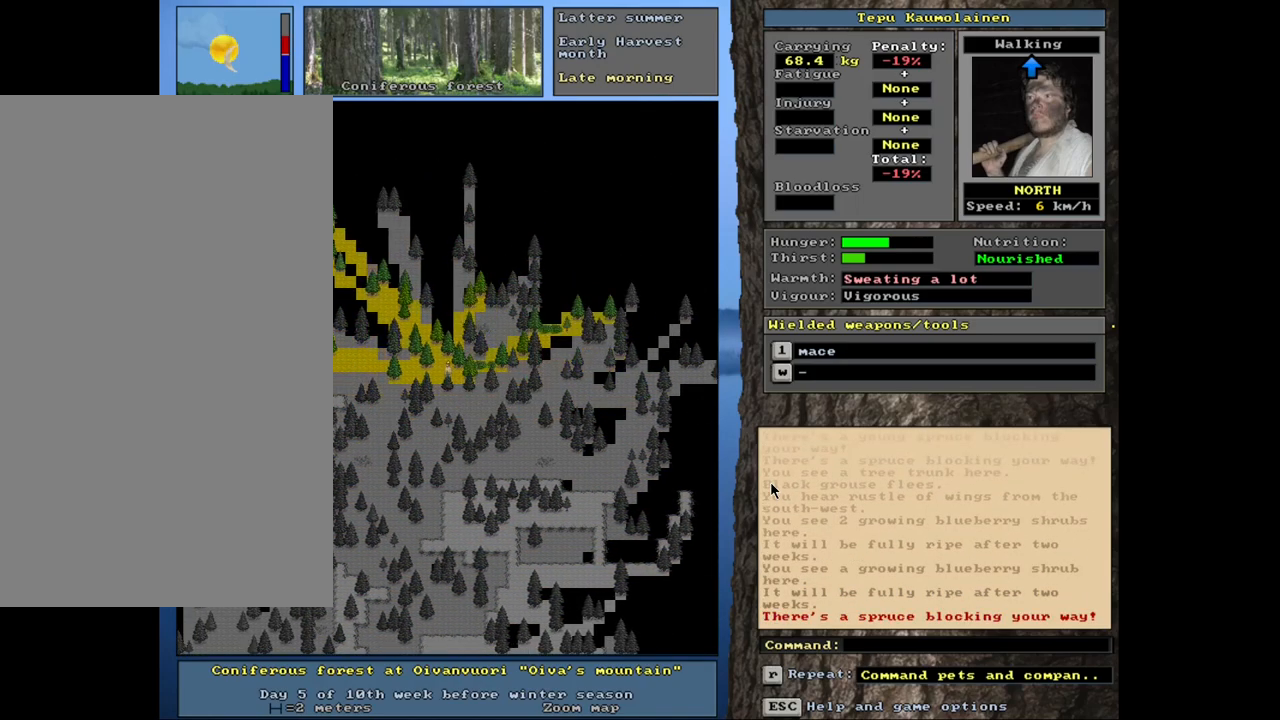
{"keys": ["ctrl_l"], "mouse": [], "events": [[67, "num8", "down"], [150, "num8", "up"], [350, "num7", "down"], [500, "num7", "up"]]}
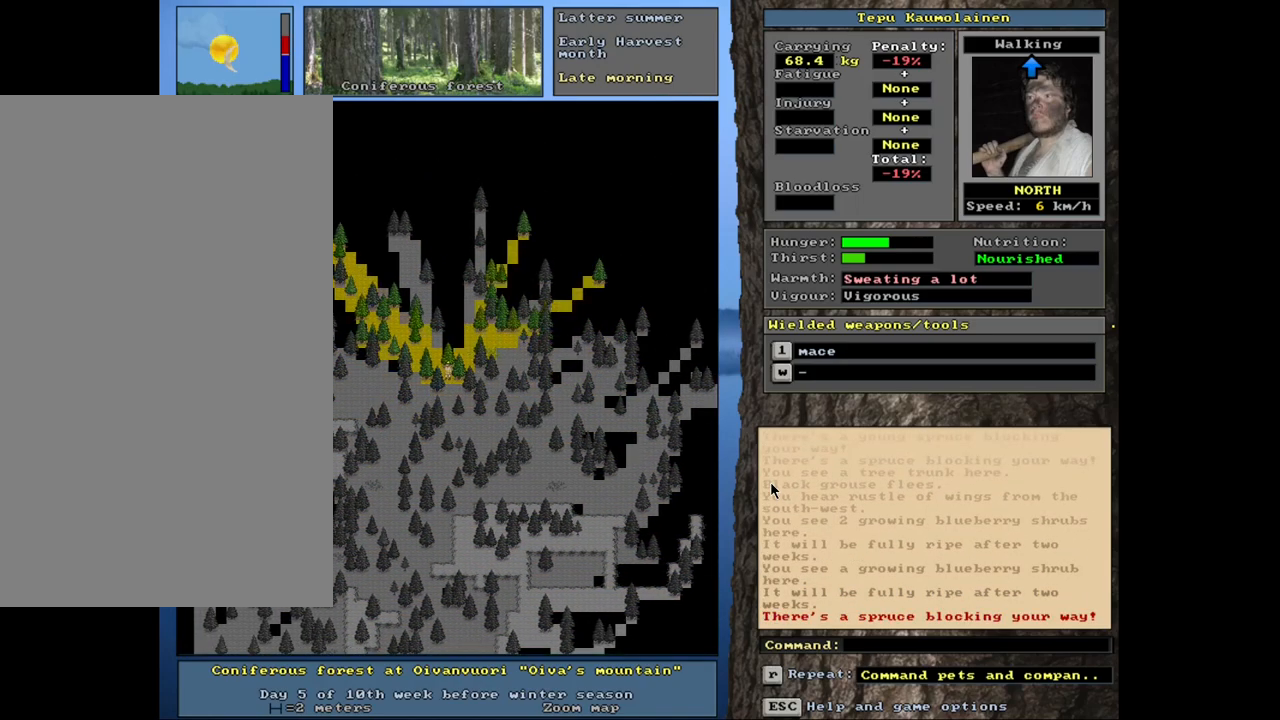
{"keys": ["ctrl_l"], "mouse": [], "events": [[84, "num7", "down"], [217, "num7", "up"], [384, "num8", "down"], [500, "num8", "up"]]}
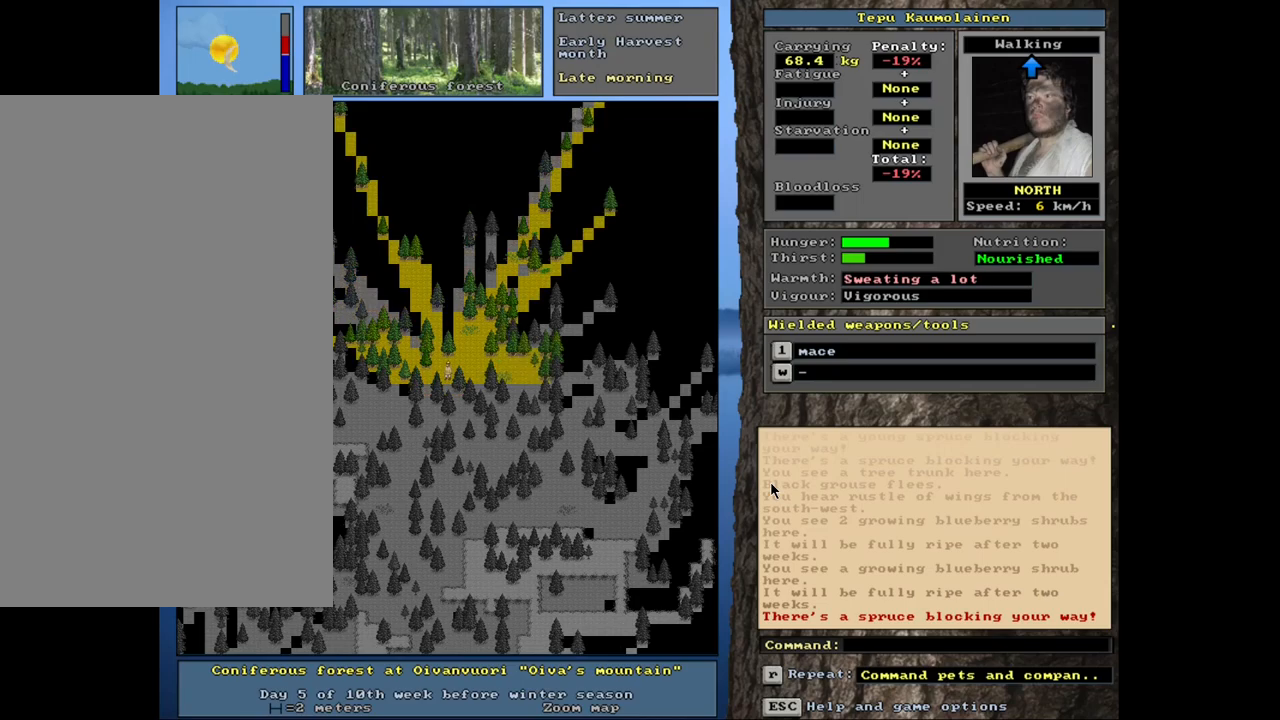
{"keys": ["ctrl_l"], "mouse": [], "events": [[84, "num9", "down"], [184, "num9", "up"]]}
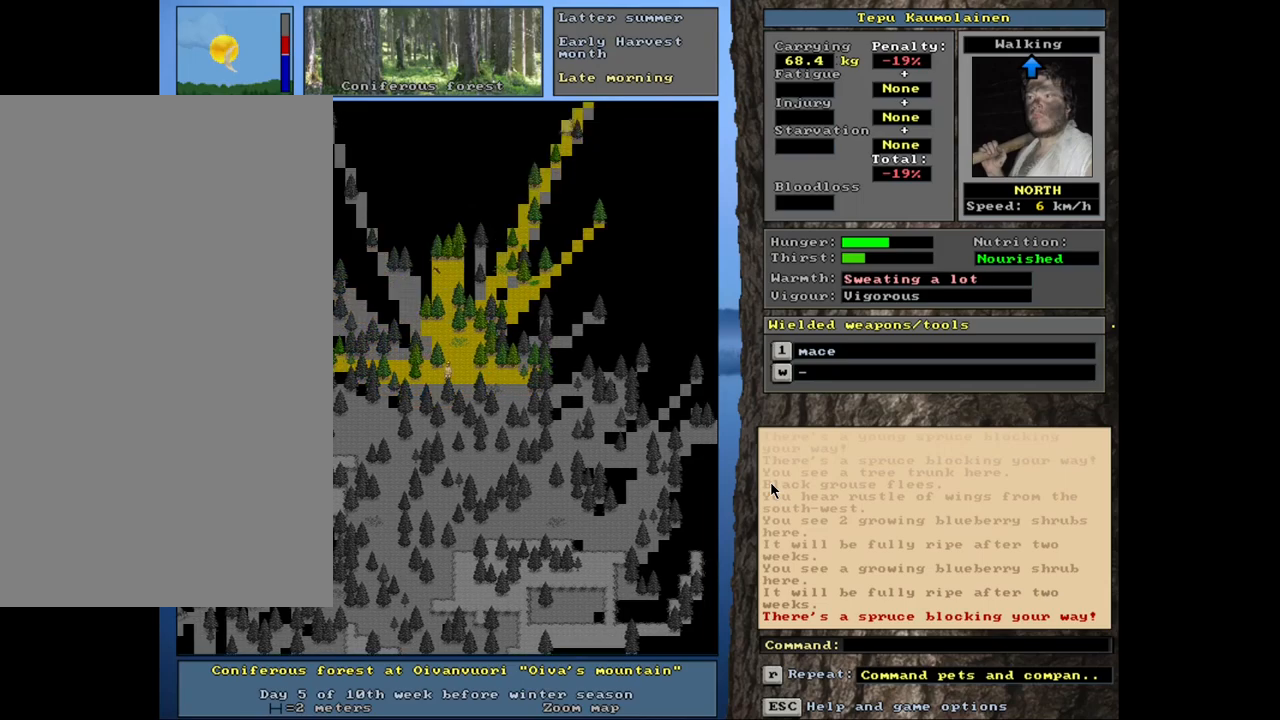
{"keys": ["ctrl_l"], "mouse": [], "events": [[17, "num8", "down"], [67, "num9", "down"], [117, "num8", "up"], [167, "num9", "up"], [200, "num8", "down"], [284, "num8", "up"], [350, "num7", "down"], [417, "num7", "up"]]}
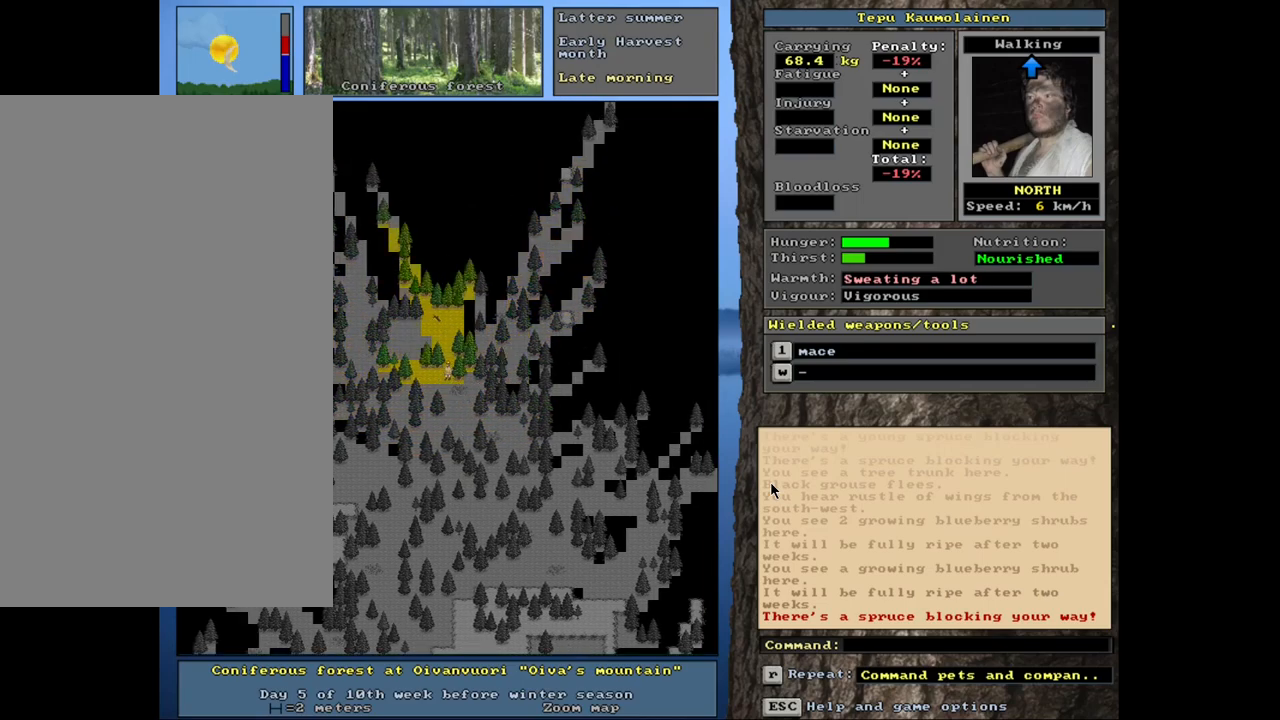
{"keys": ["ctrl_l", "num8"], "mouse": [], "events": [[50, "num7", "down"], [150, "num7", "up"], [234, "num8", "down"], [317, "num8", "up"], [400, "num9", "down"], [434, "num8", "down"], [500, "num9", "up"]]}
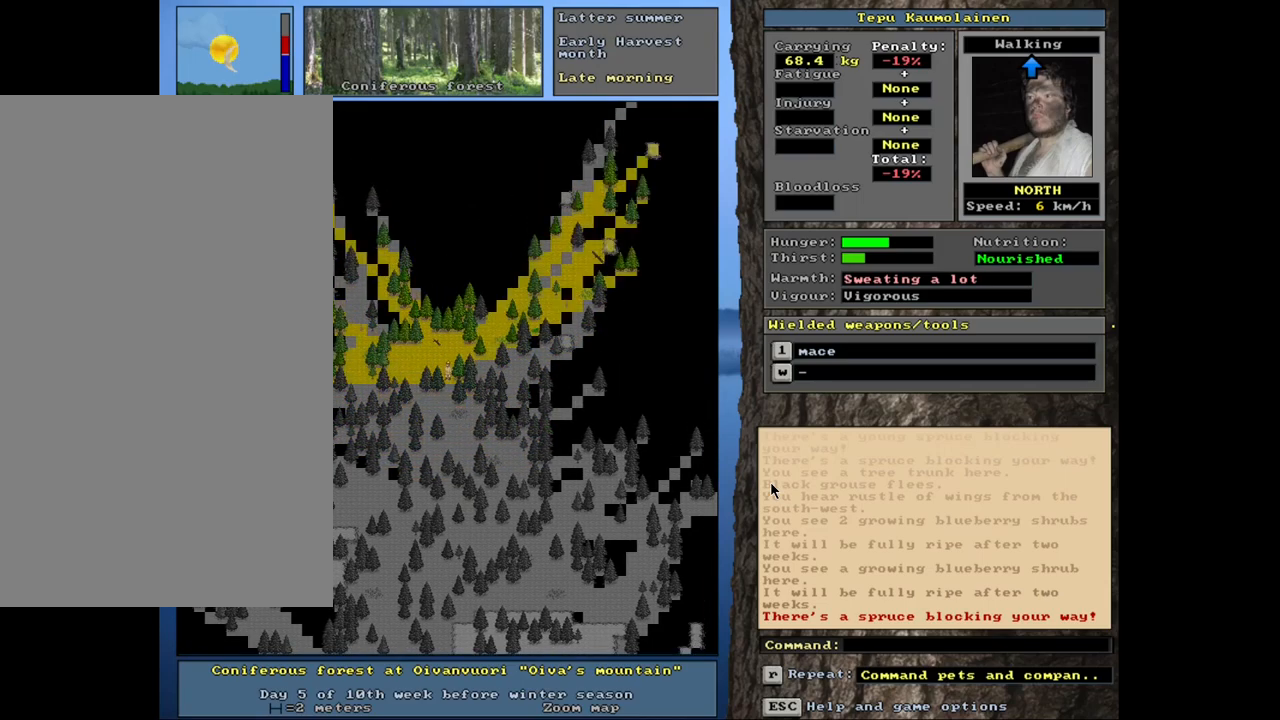
{"keys": ["ctrl_l"], "mouse": [], "events": [[100, "num7", "down"], [100, "num8", "up"], [217, "num7", "up"], [300, "num9", "down"], [400, "num9", "up"]]}